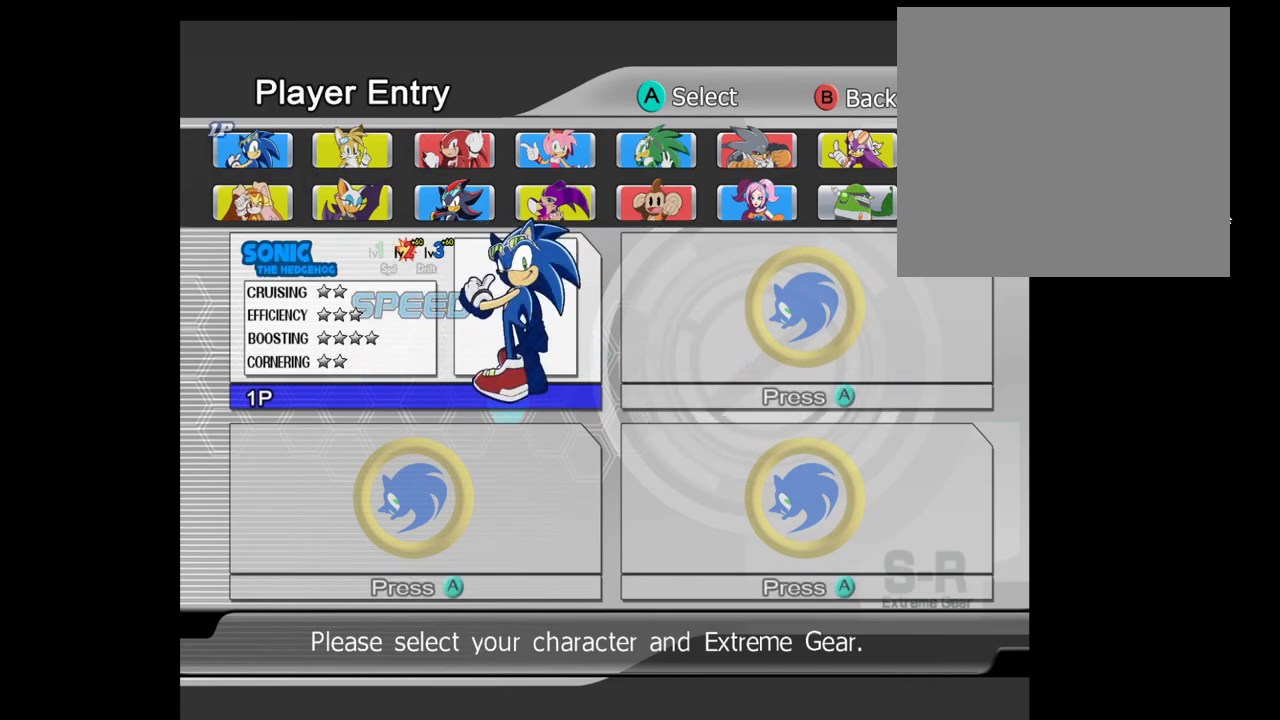
Gameplay with a controller (Xbox layout); each line is a JSON object with the inputs held at the frame after it. "events" lists button and stick changes between this image and that frame as [ms after this image, input, new state], when the widget could be followed in between. Not read: L3 R3.
{"buttons": [], "left_stick": "center", "right_stick": "center", "events": []}
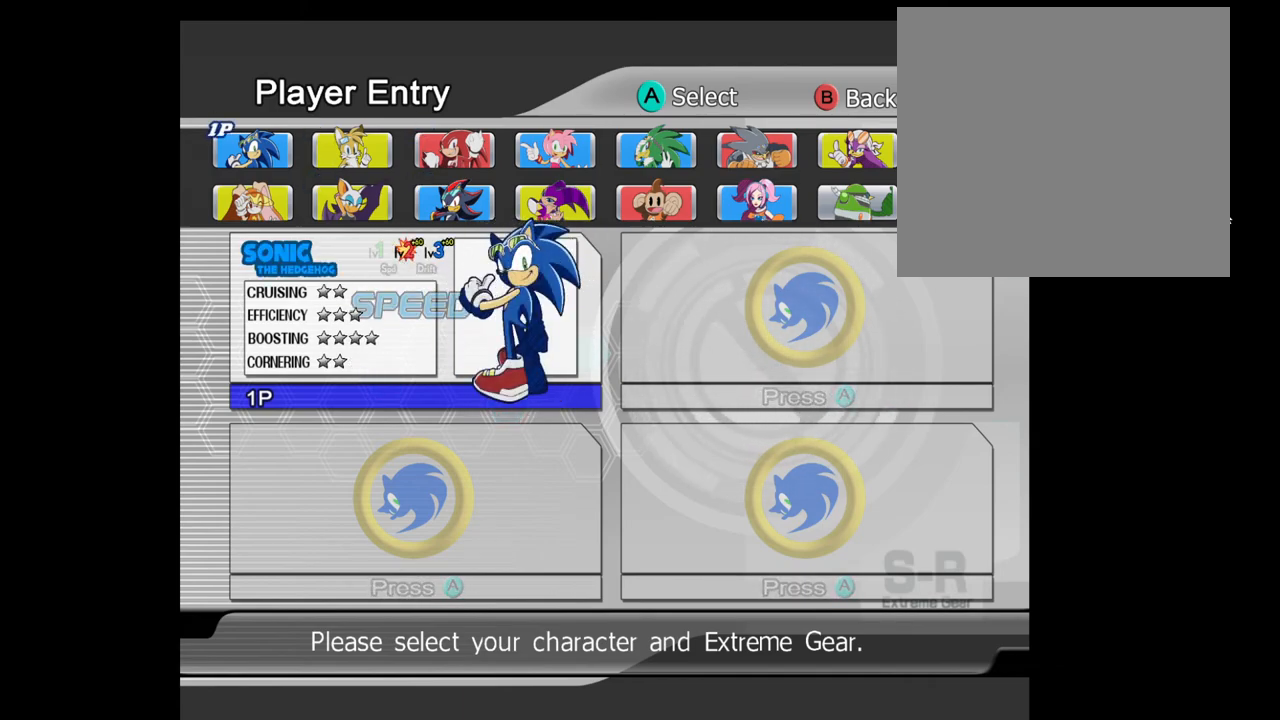
{"buttons": [], "left_stick": "center", "right_stick": "center", "events": [[67, "left_stick", "down"], [200, "left_stick", "center"], [317, "left_stick", "up"], [433, "left_stick", "center"]]}
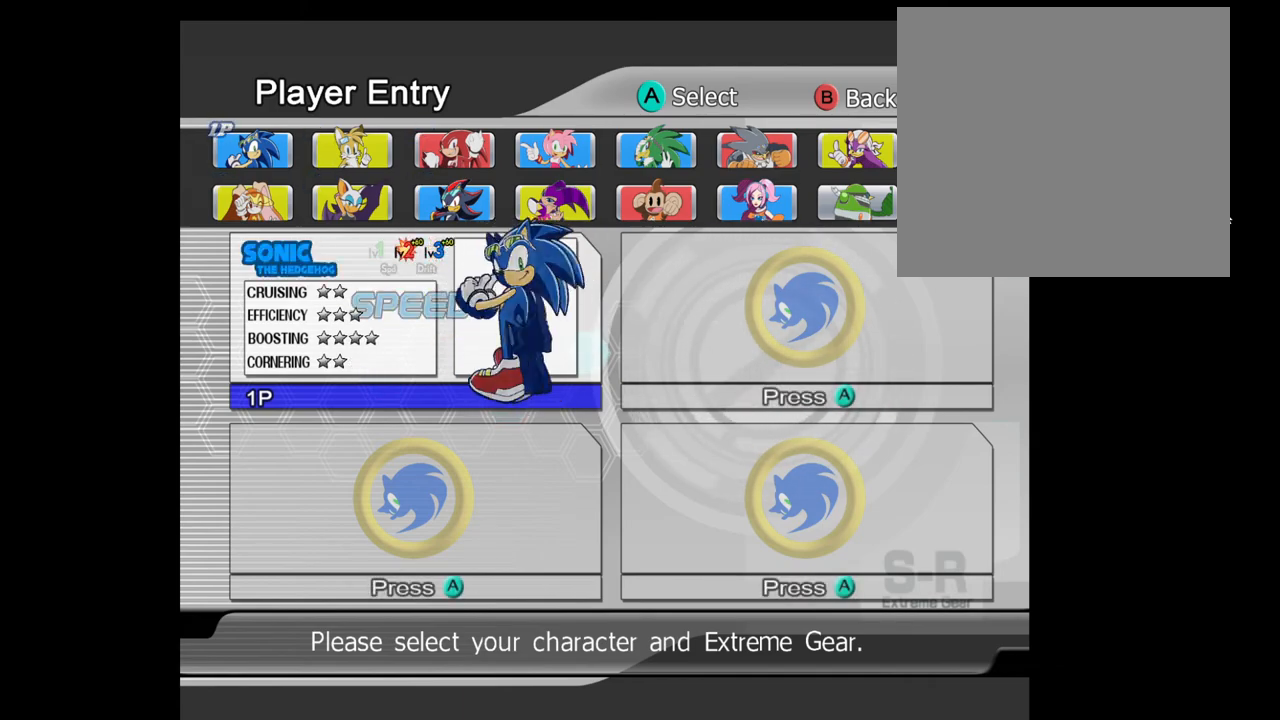
{"buttons": [], "left_stick": "right", "right_stick": "center", "events": [[67, "A", "down"], [183, "A", "up"], [500, "left_stick", "right"]]}
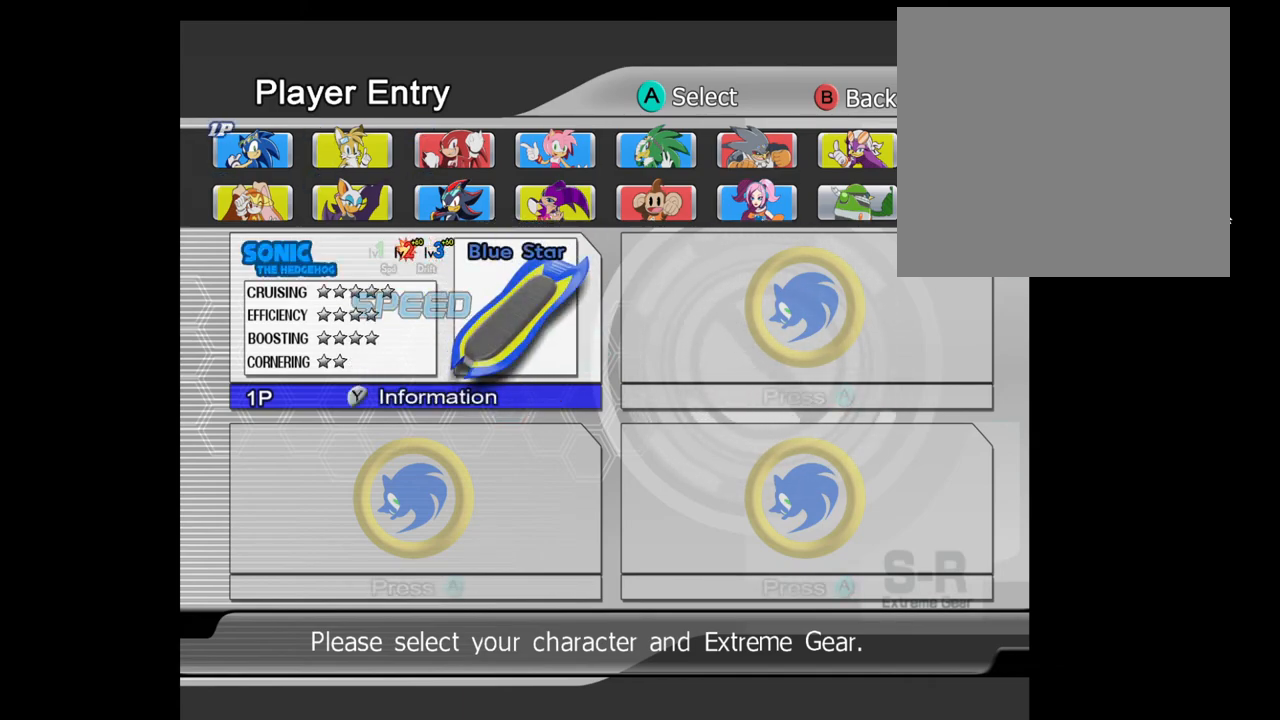
{"buttons": [], "left_stick": "left", "right_stick": "center", "events": [[133, "left_stick", "center"], [467, "left_stick", "left"]]}
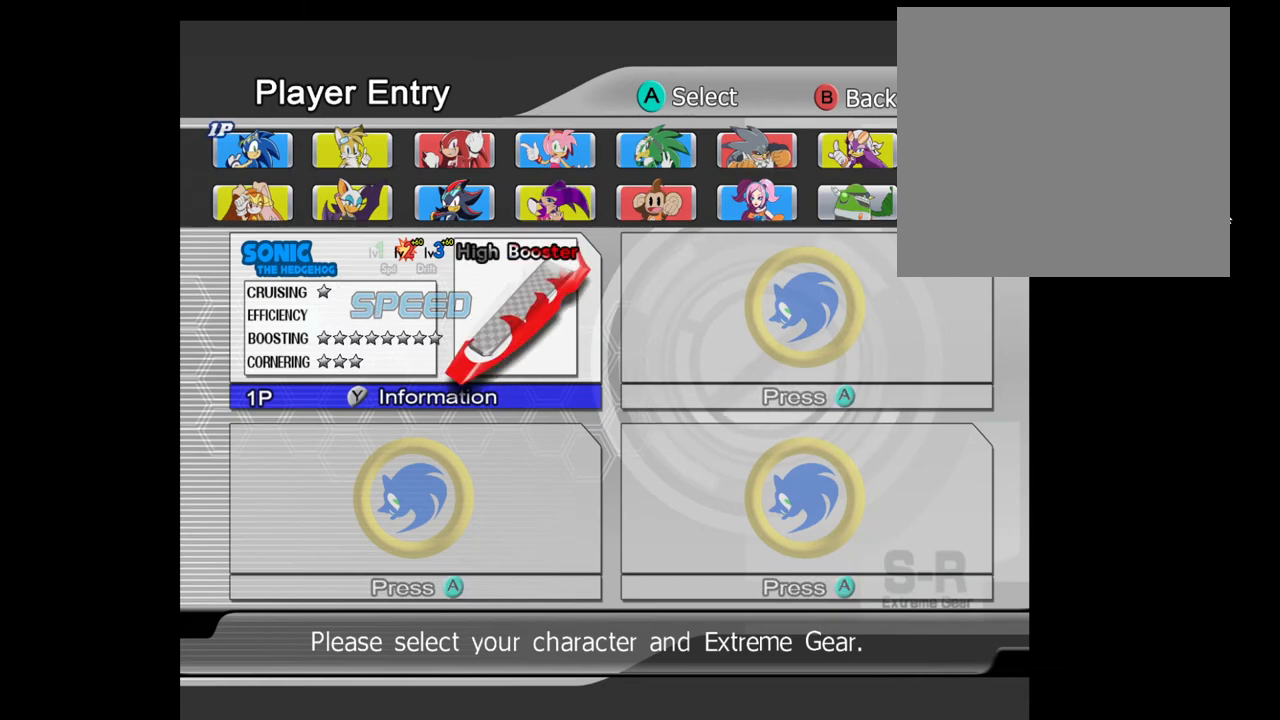
{"buttons": [], "left_stick": "center", "right_stick": "center", "events": [[117, "left_stick", "center"], [300, "left_stick", "right"], [433, "left_stick", "center"]]}
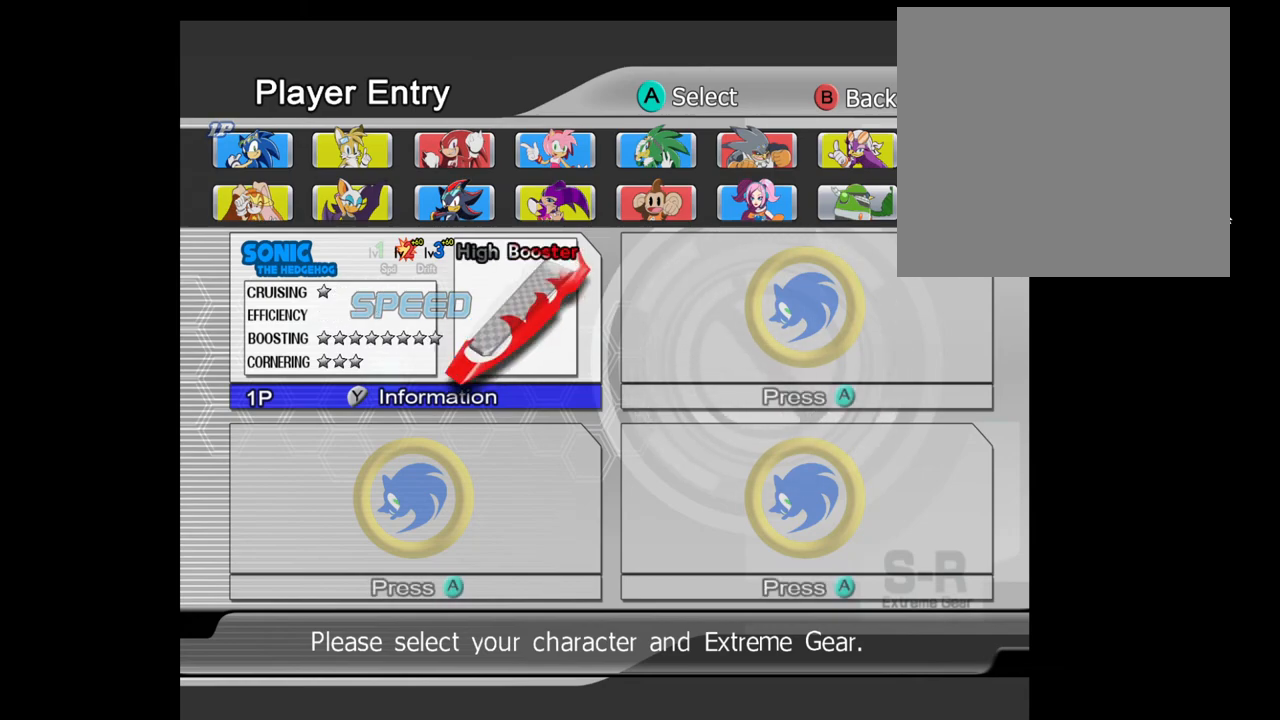
{"buttons": [], "left_stick": "center", "right_stick": "center", "events": [[83, "left_stick", "left"], [233, "left_stick", "center"]]}
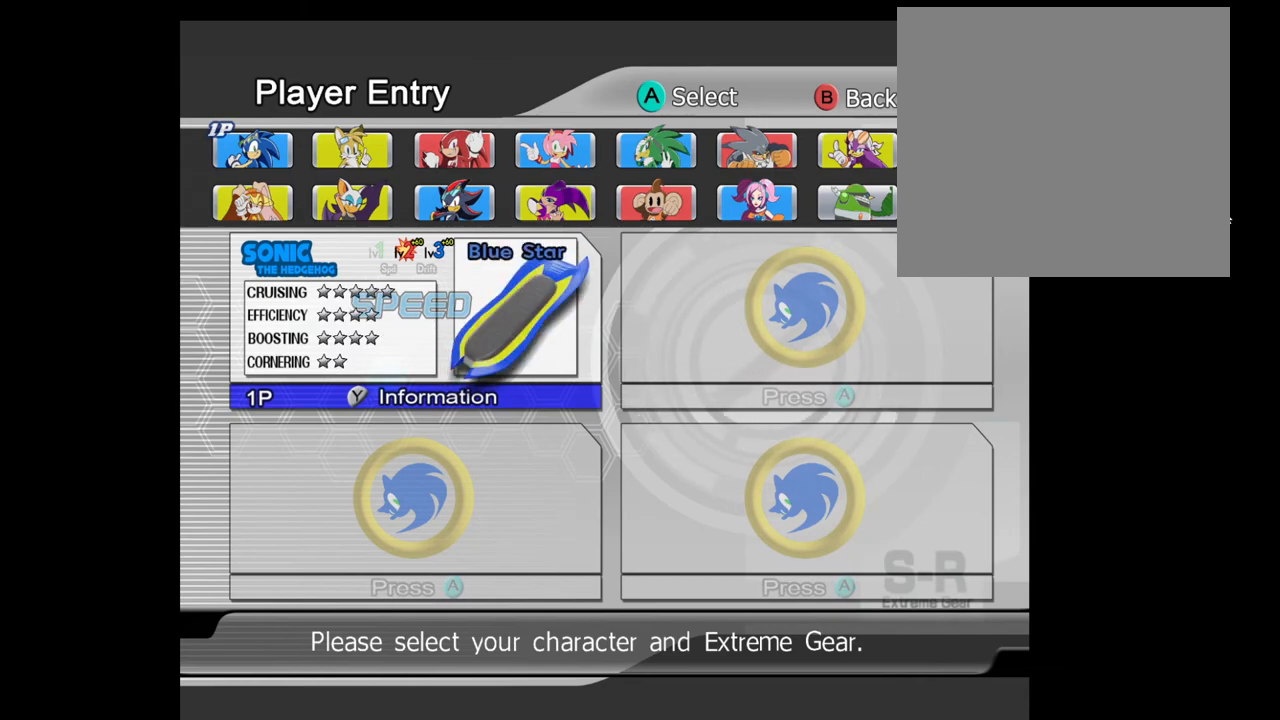
{"buttons": [], "left_stick": "center", "right_stick": "center", "events": []}
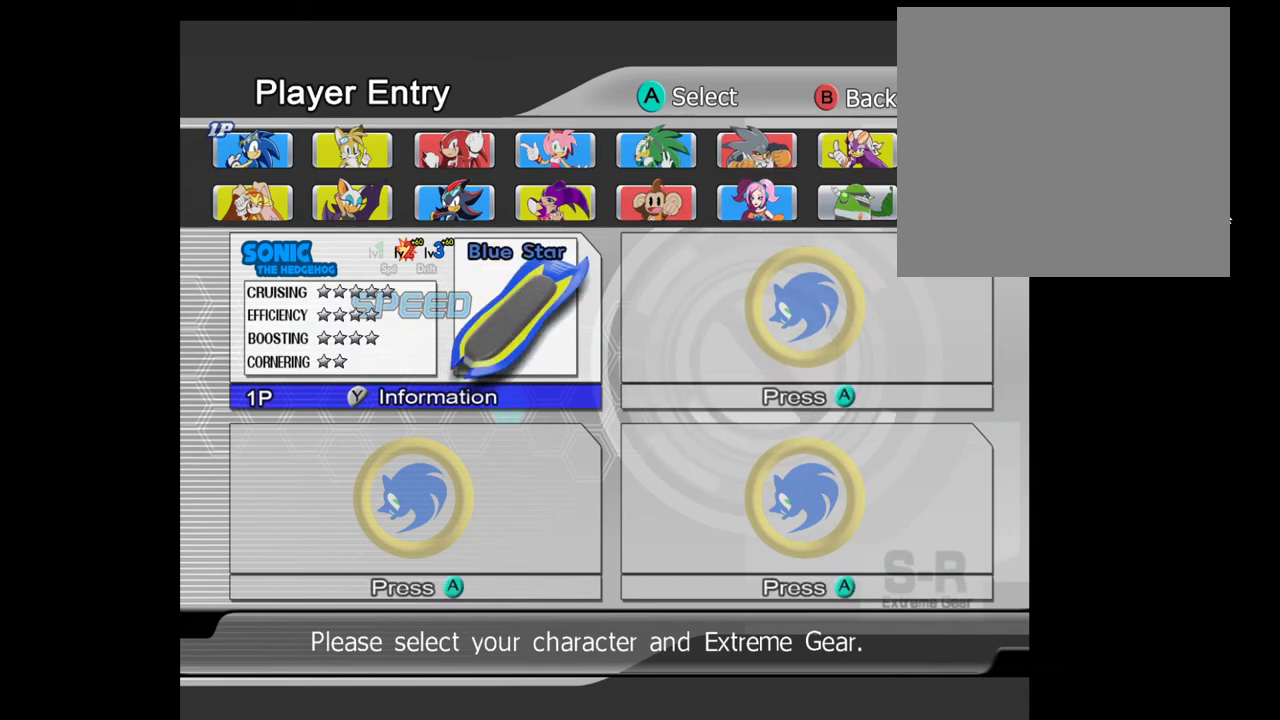
{"buttons": [], "left_stick": "center", "right_stick": "center", "events": []}
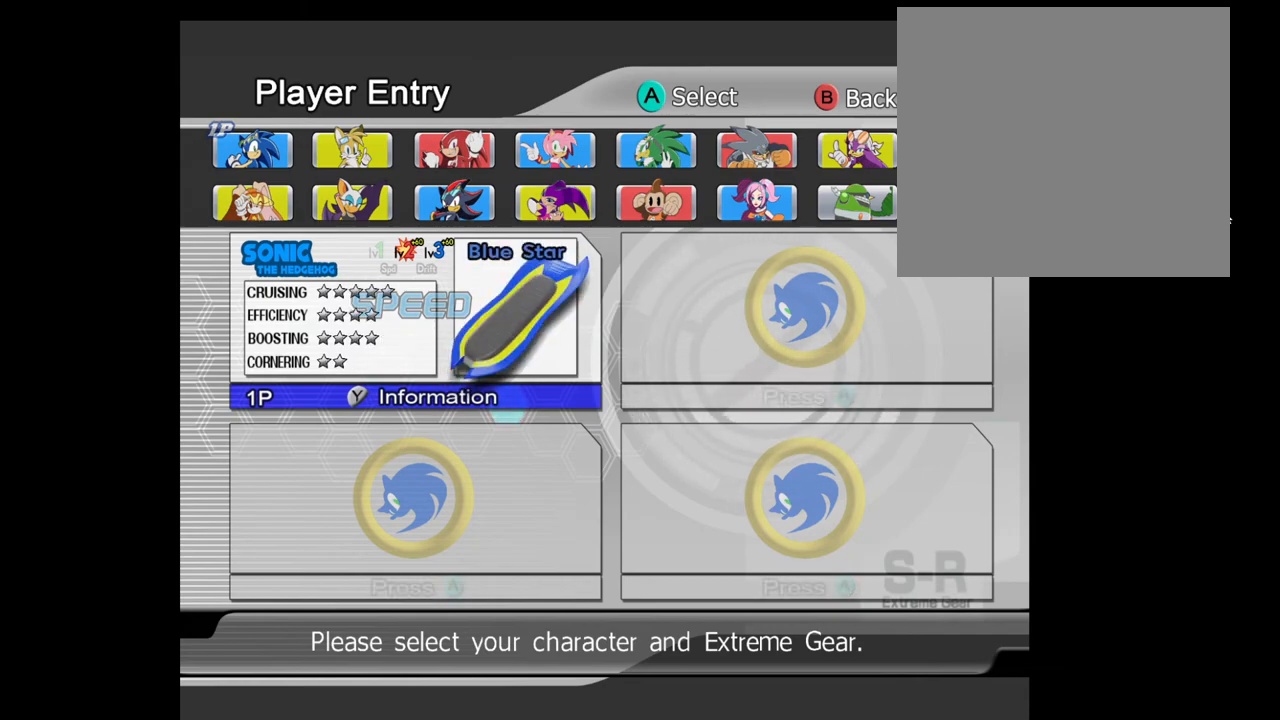
{"buttons": [], "left_stick": "center", "right_stick": "center", "events": []}
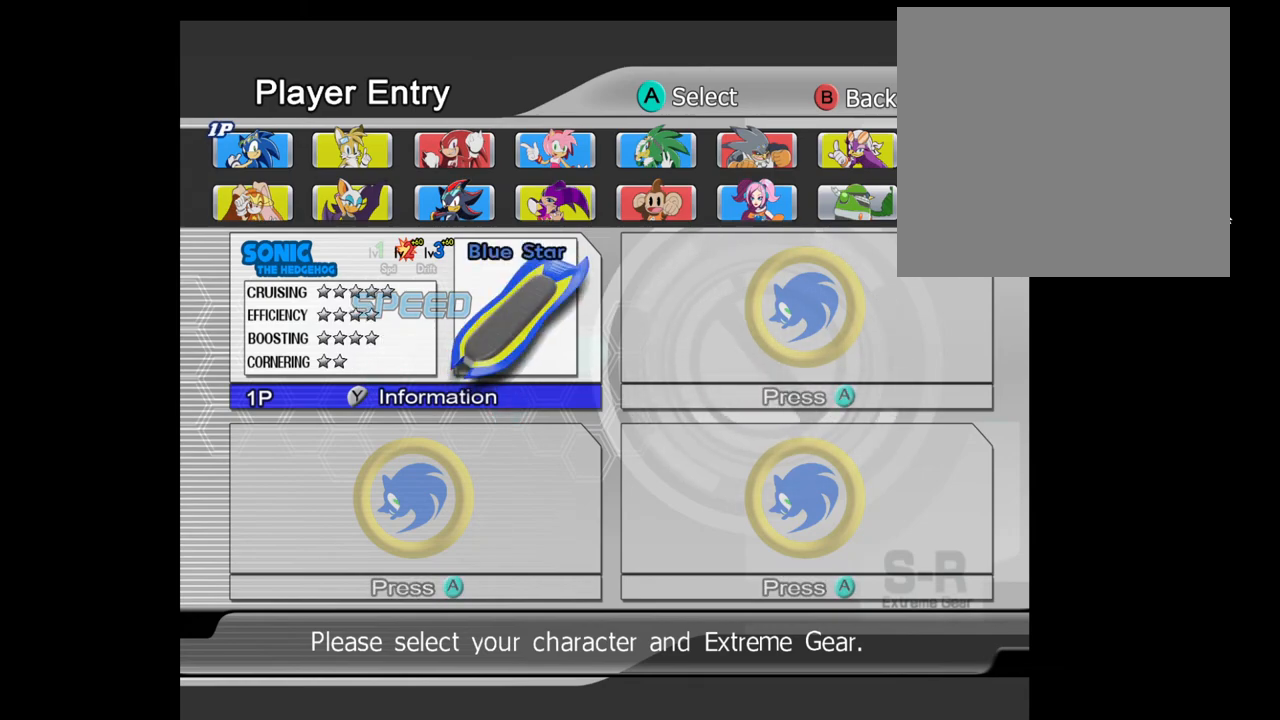
{"buttons": [], "left_stick": "center", "right_stick": "center", "events": []}
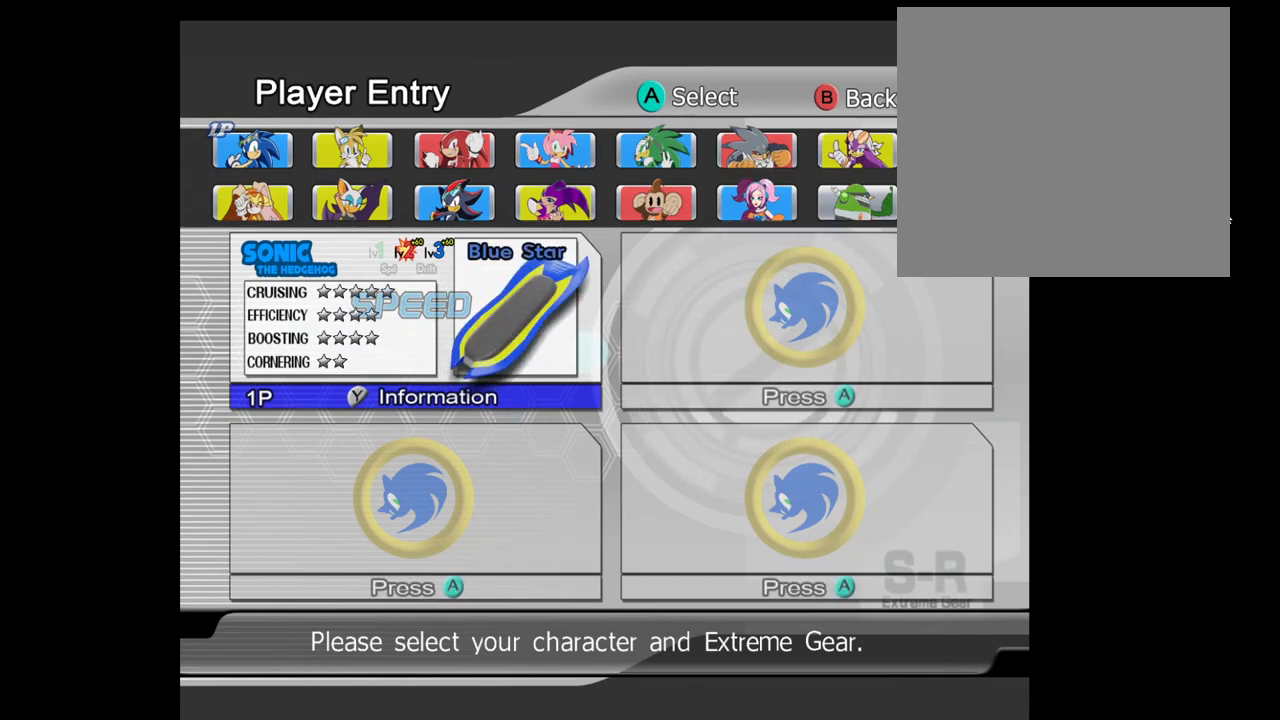
{"buttons": [], "left_stick": "center", "right_stick": "center", "events": []}
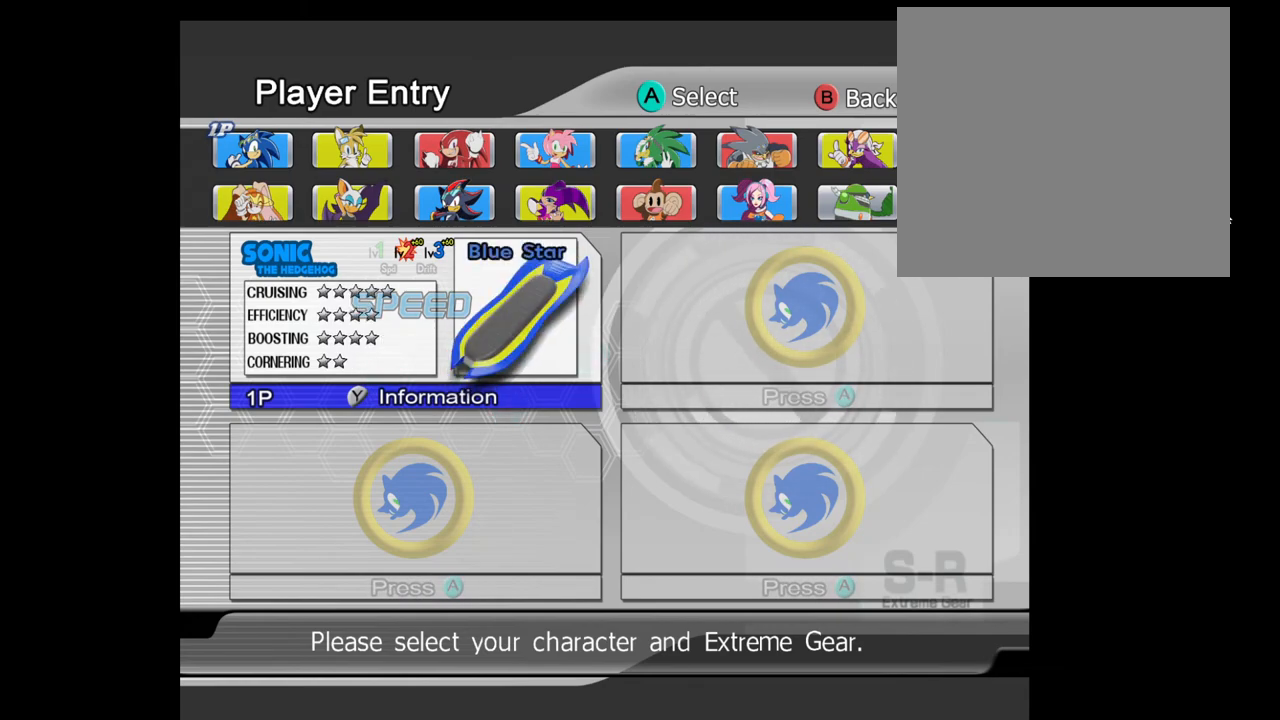
{"buttons": [], "left_stick": "center", "right_stick": "center", "events": [[267, "A", "down"], [350, "A", "up"]]}
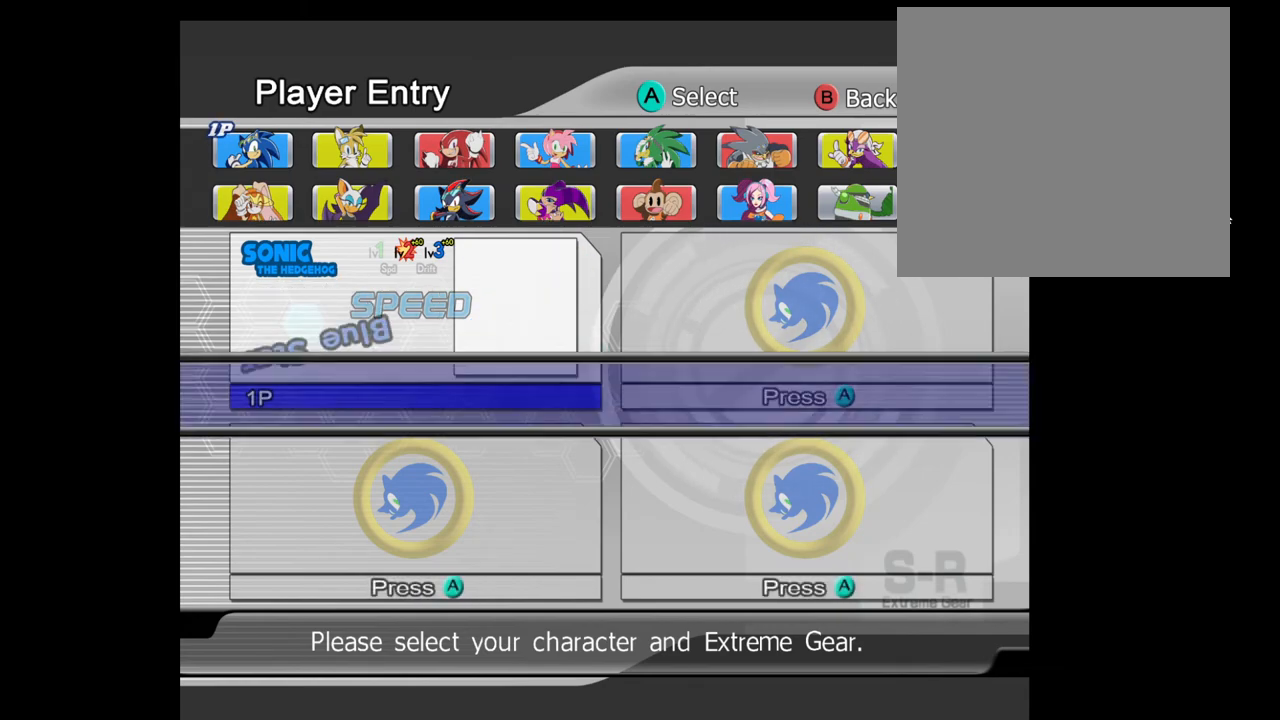
{"buttons": [], "left_stick": "center", "right_stick": "center", "events": []}
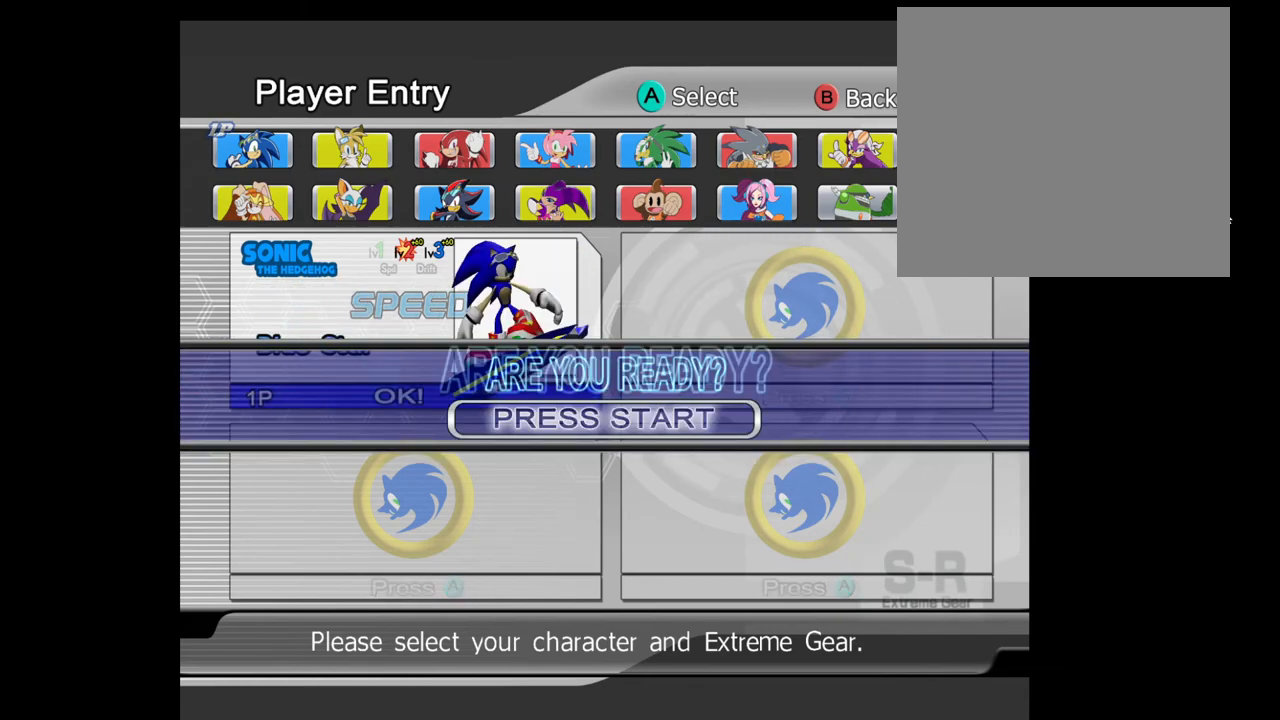
{"buttons": [], "left_stick": "center", "right_stick": "center", "events": [[183, "A", "down"], [317, "A", "up"]]}
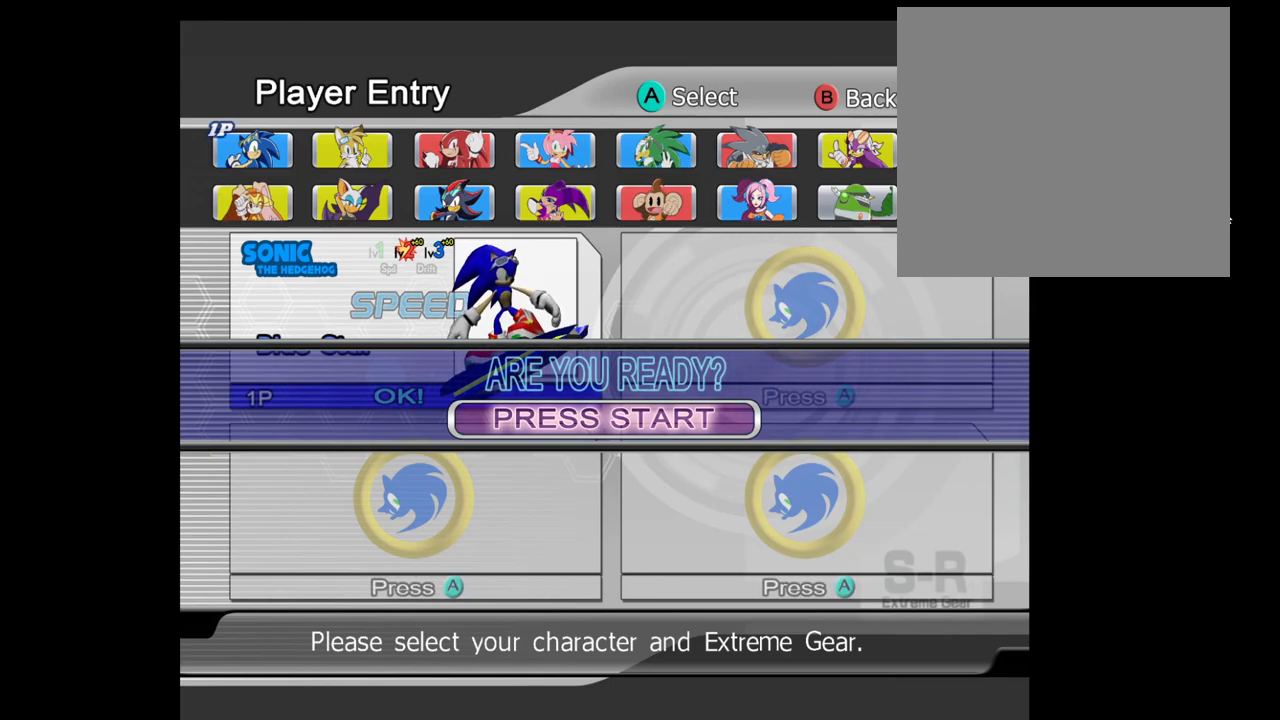
{"buttons": [], "left_stick": "center", "right_stick": "center", "events": [[50, "A", "down"], [200, "A", "up"]]}
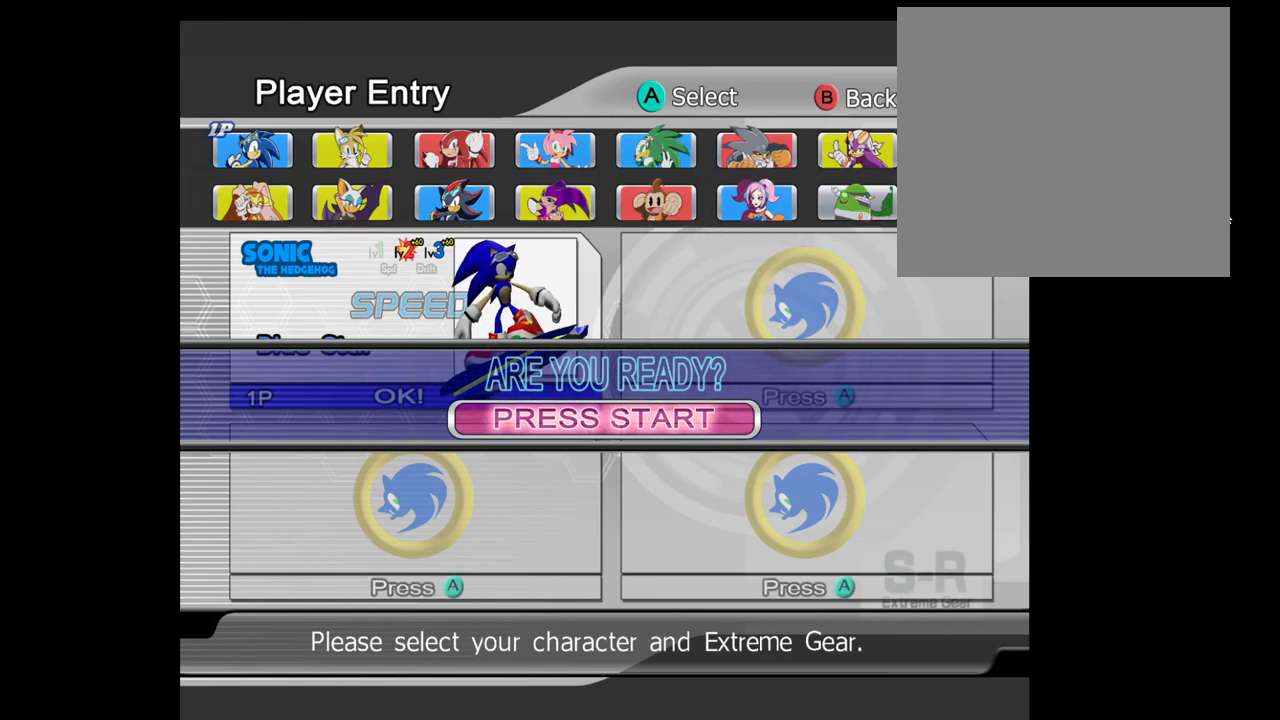
{"buttons": ["START"], "left_stick": "center", "right_stick": "down", "events": [[17, "A", "down"], [133, "A", "up"], [317, "right_stick", "down"], [467, "START", "down"]]}
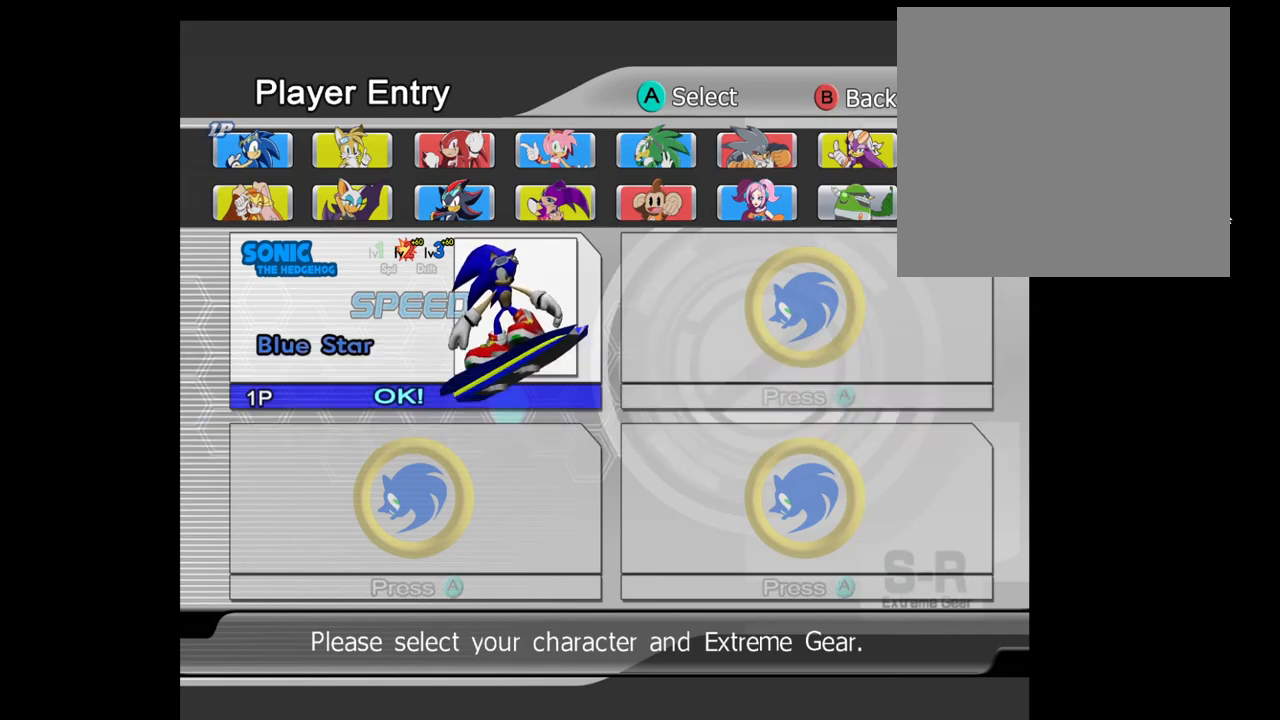
{"buttons": [], "left_stick": "center", "right_stick": "center", "events": [[133, "START", "up"], [383, "right_stick", "center"]]}
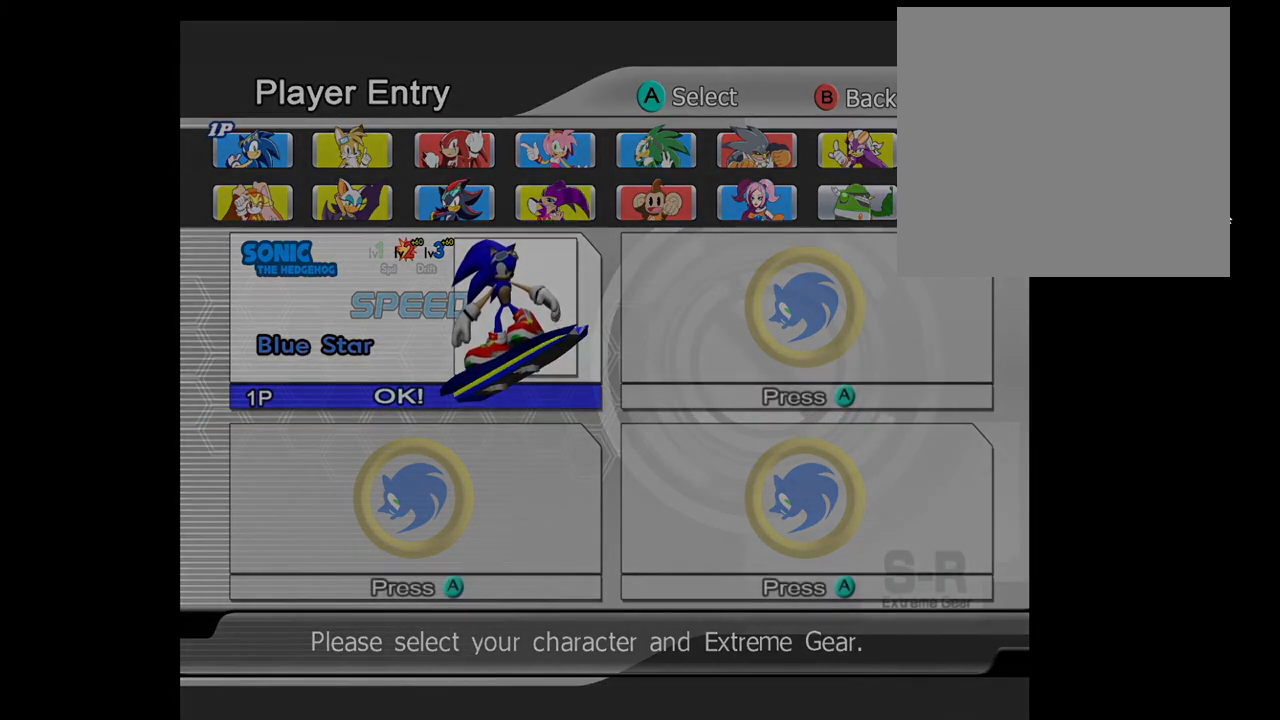
{"buttons": [], "left_stick": "center", "right_stick": "center", "events": []}
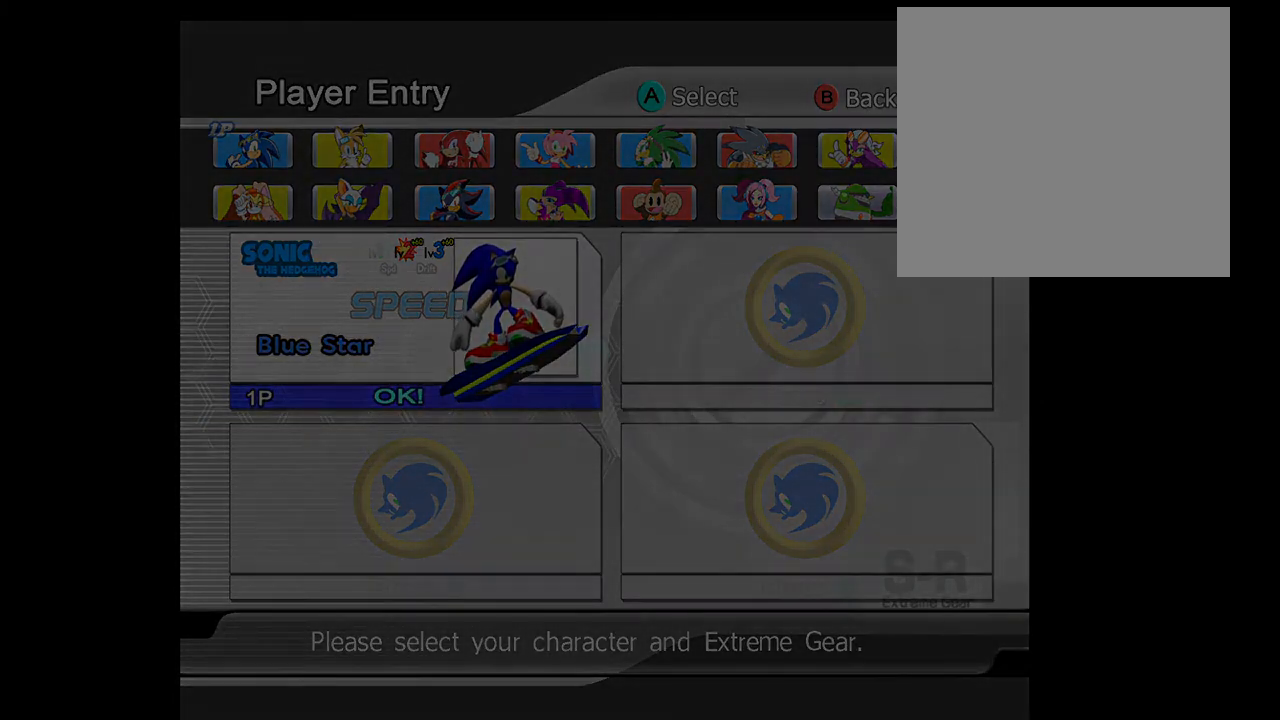
{"buttons": [], "left_stick": "center", "right_stick": "center", "events": []}
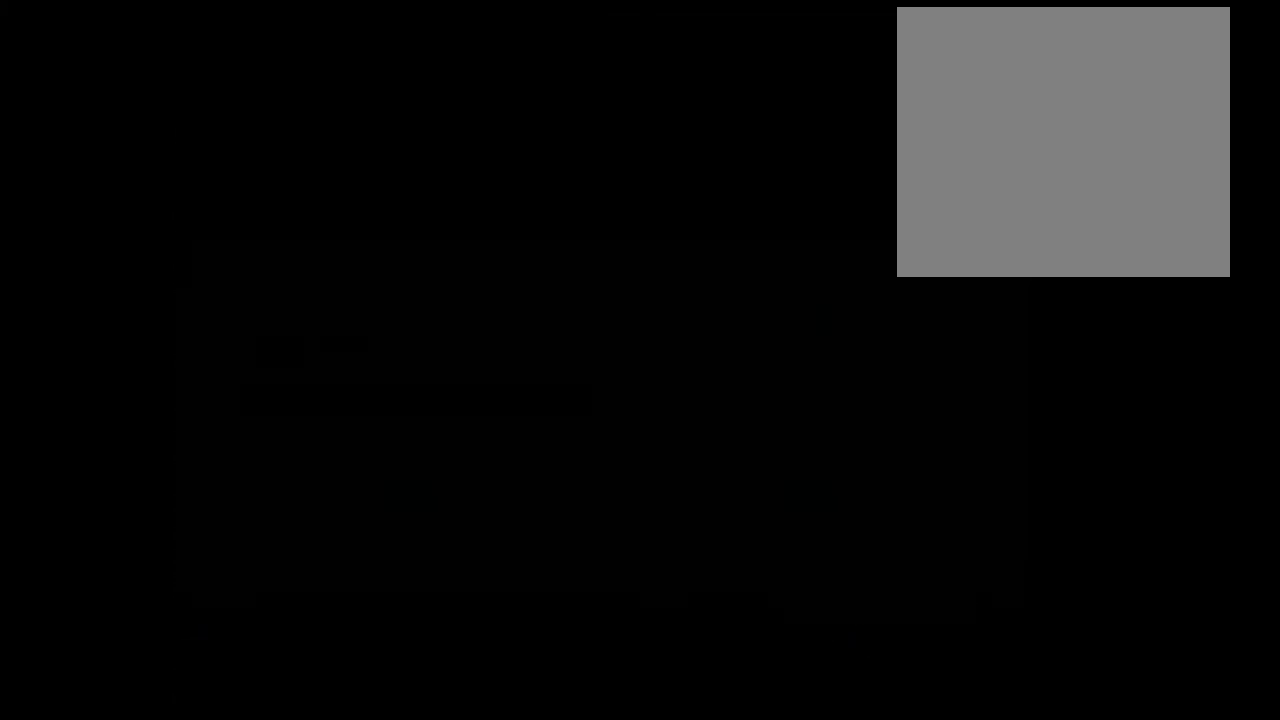
{"buttons": [], "left_stick": "center", "right_stick": "center", "events": []}
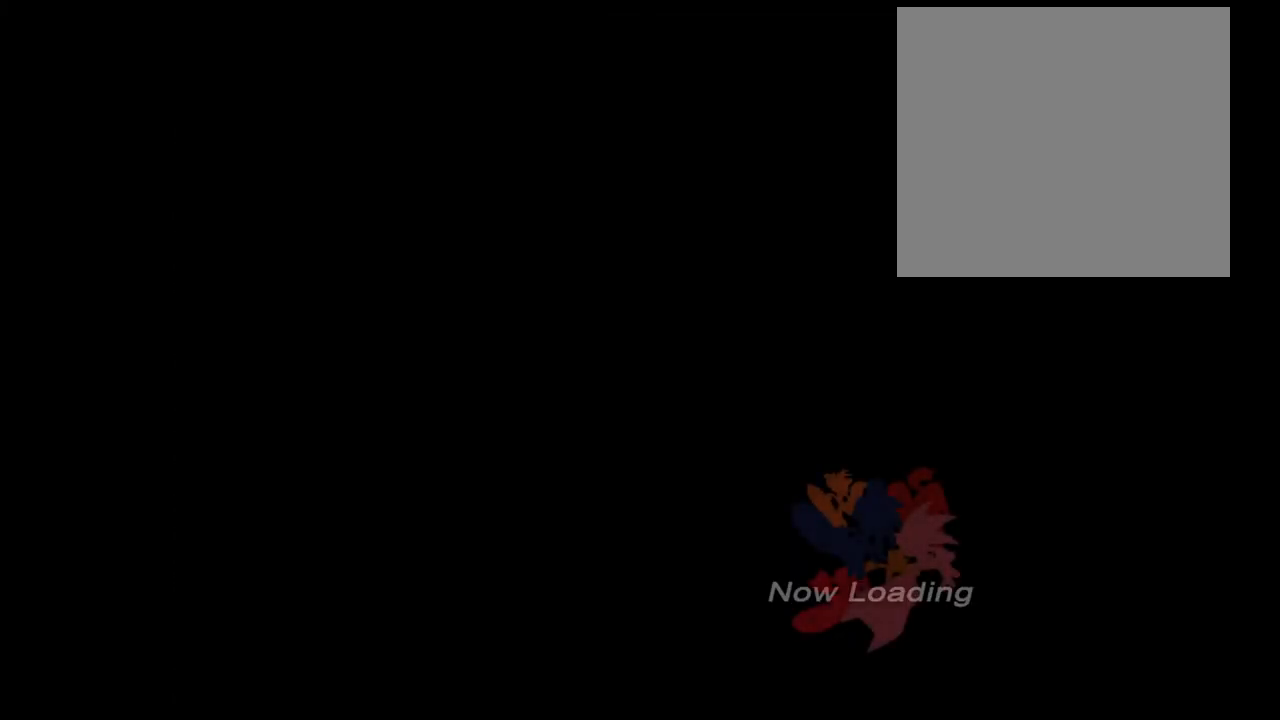
{"buttons": [], "left_stick": "center", "right_stick": "center", "events": []}
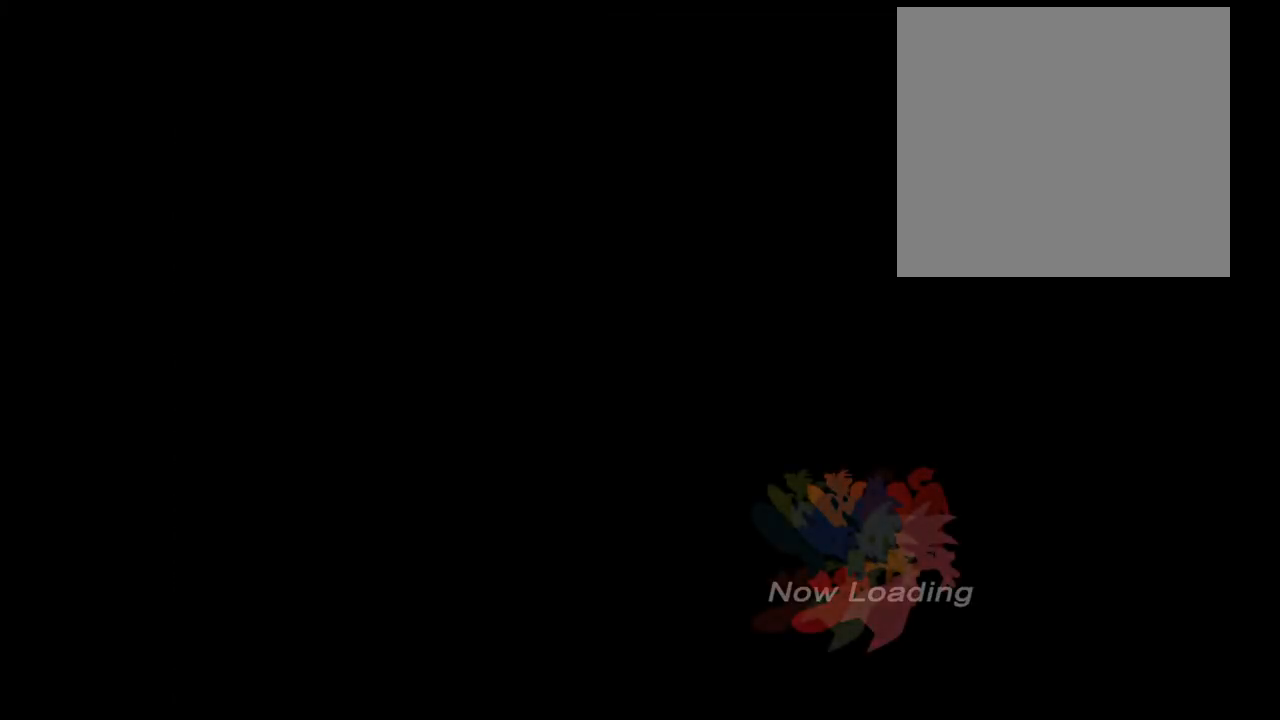
{"buttons": [], "left_stick": "up-right", "right_stick": "center", "events": [[250, "left_stick", "down"], [433, "left_stick", "up-right"]]}
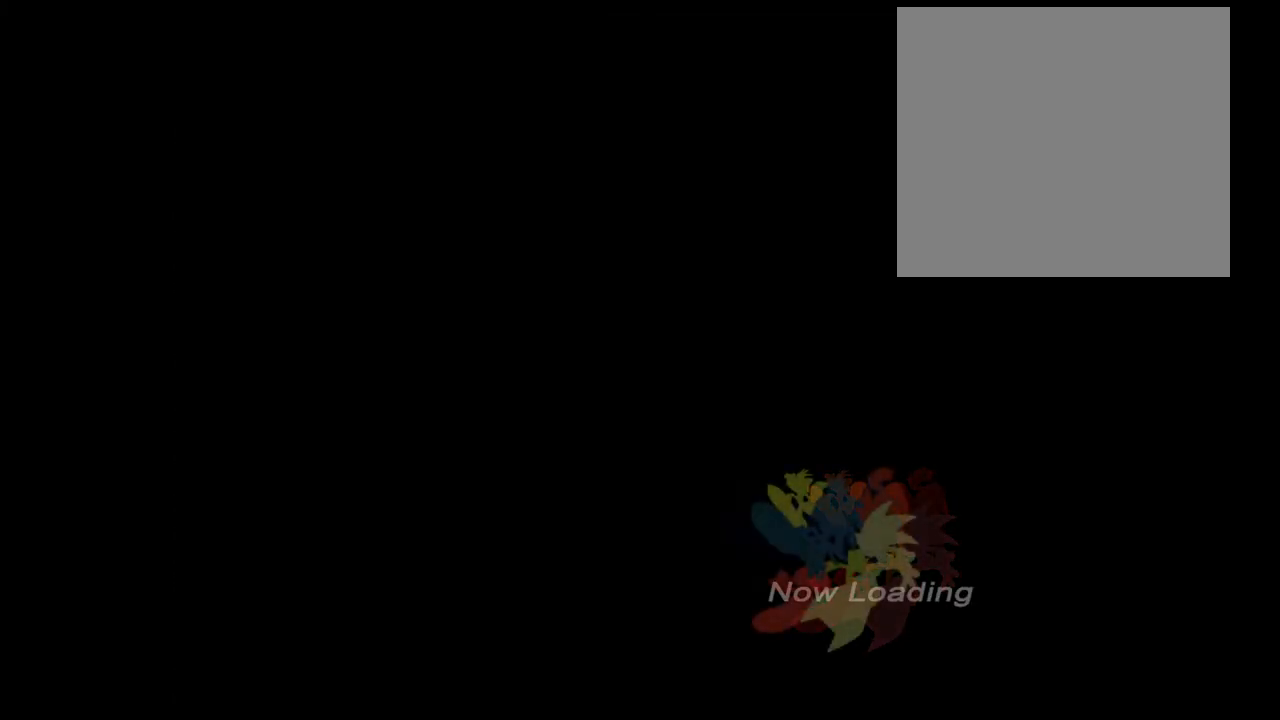
{"buttons": [], "left_stick": "center", "right_stick": "center", "events": [[17, "left_stick", "up"], [83, "left_stick", "left"], [200, "left_stick", "down"], [267, "left_stick", "center"]]}
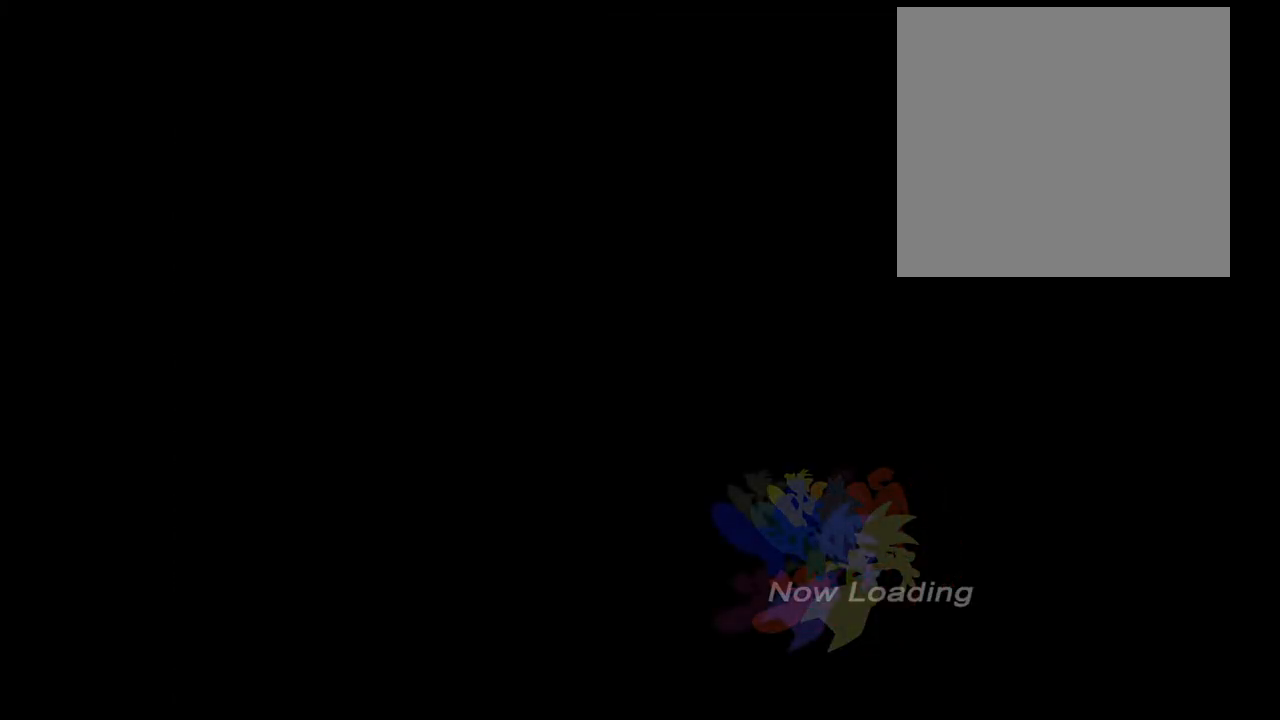
{"buttons": [], "left_stick": "center", "right_stick": "center", "events": [[133, "left_stick", "left"], [300, "left_stick", "right"], [433, "left_stick", "center"]]}